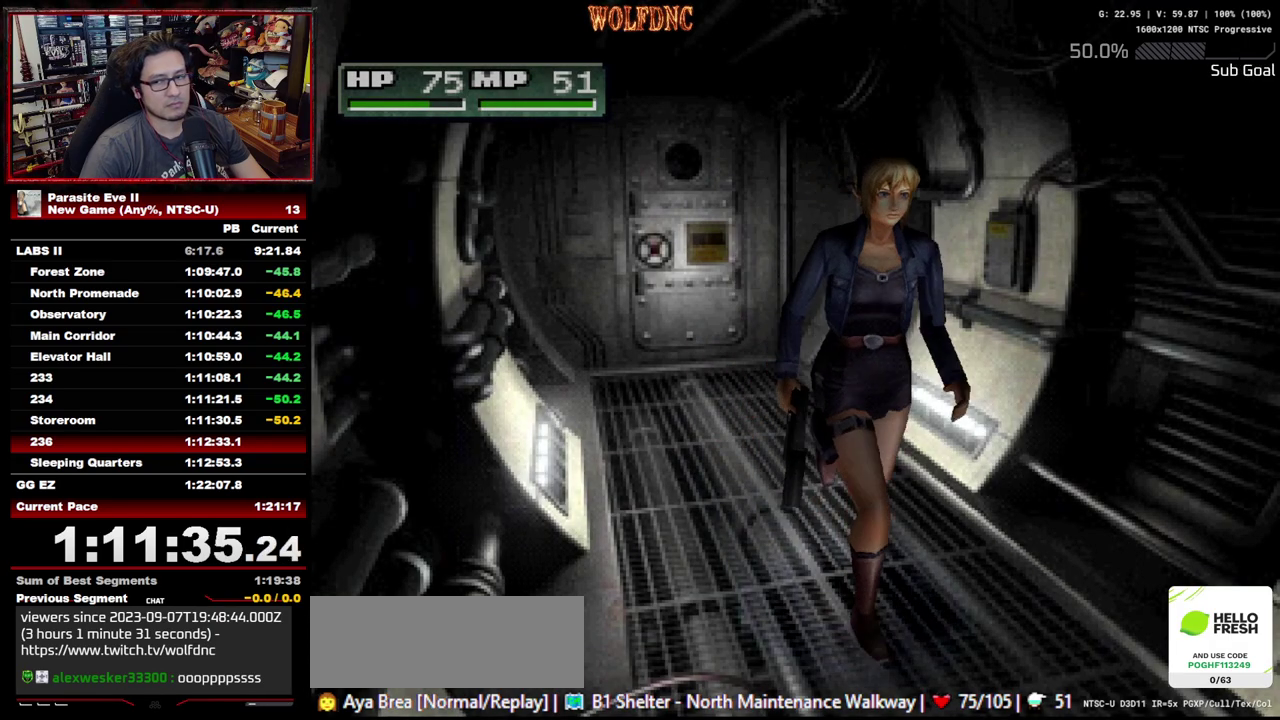
Gameplay with a controller (PlayStation layout); each line is a JSON object with the inputs held at the frame after it. "events" lists button and stick changes between this image and that frame as [ms after this image, input, new state], when the widget could be followed in between. Not read: L3 R3.
{"buttons": ["DPAD_UP"], "events": []}
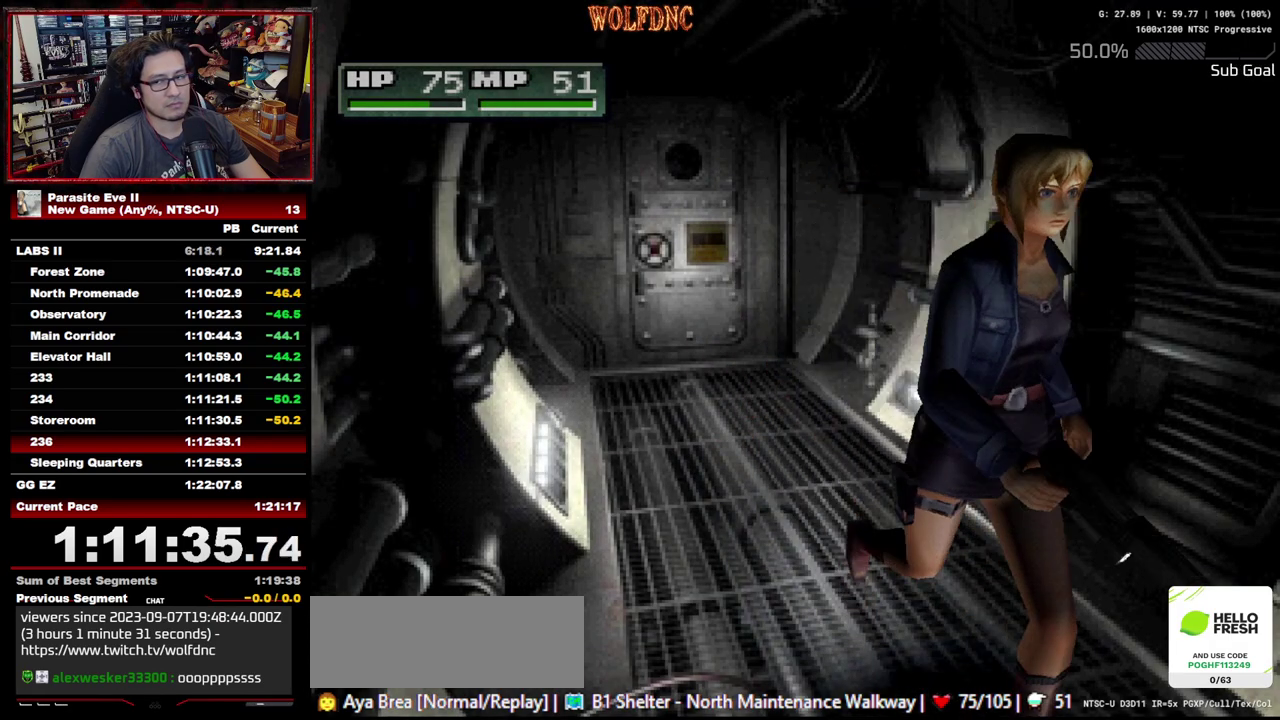
{"buttons": ["DPAD_UP"], "events": []}
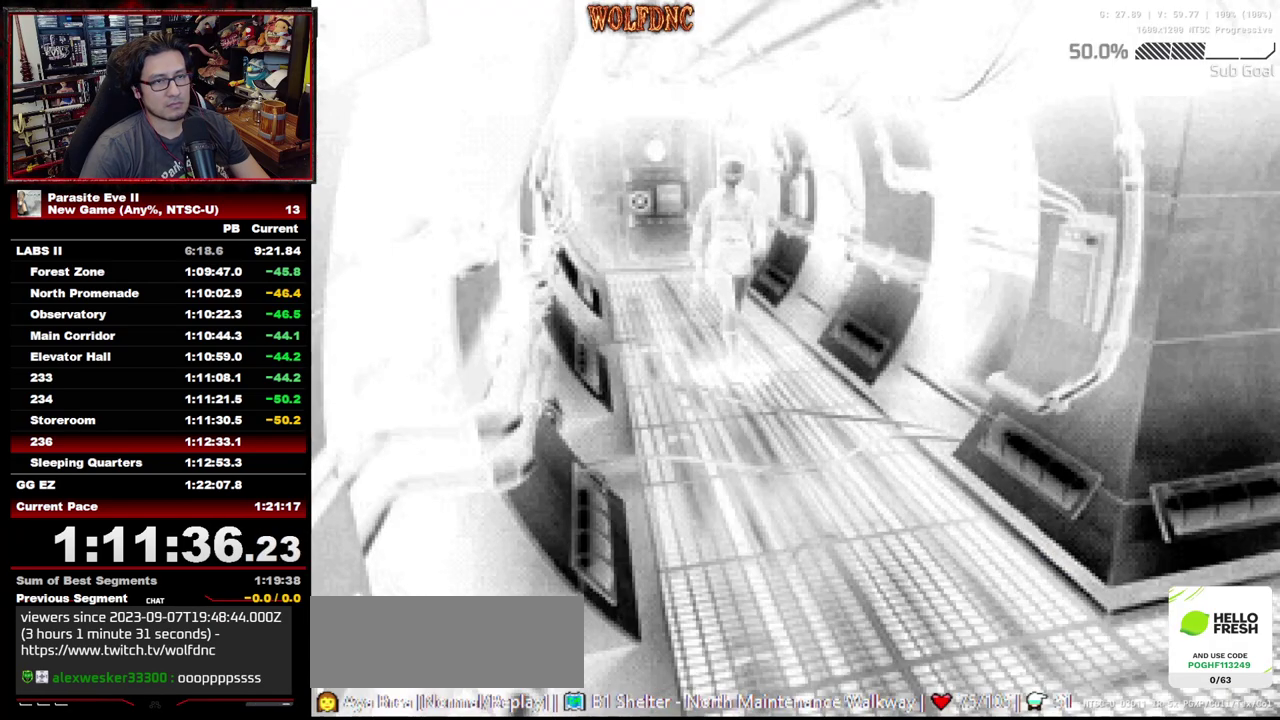
{"buttons": ["DPAD_UP"], "events": []}
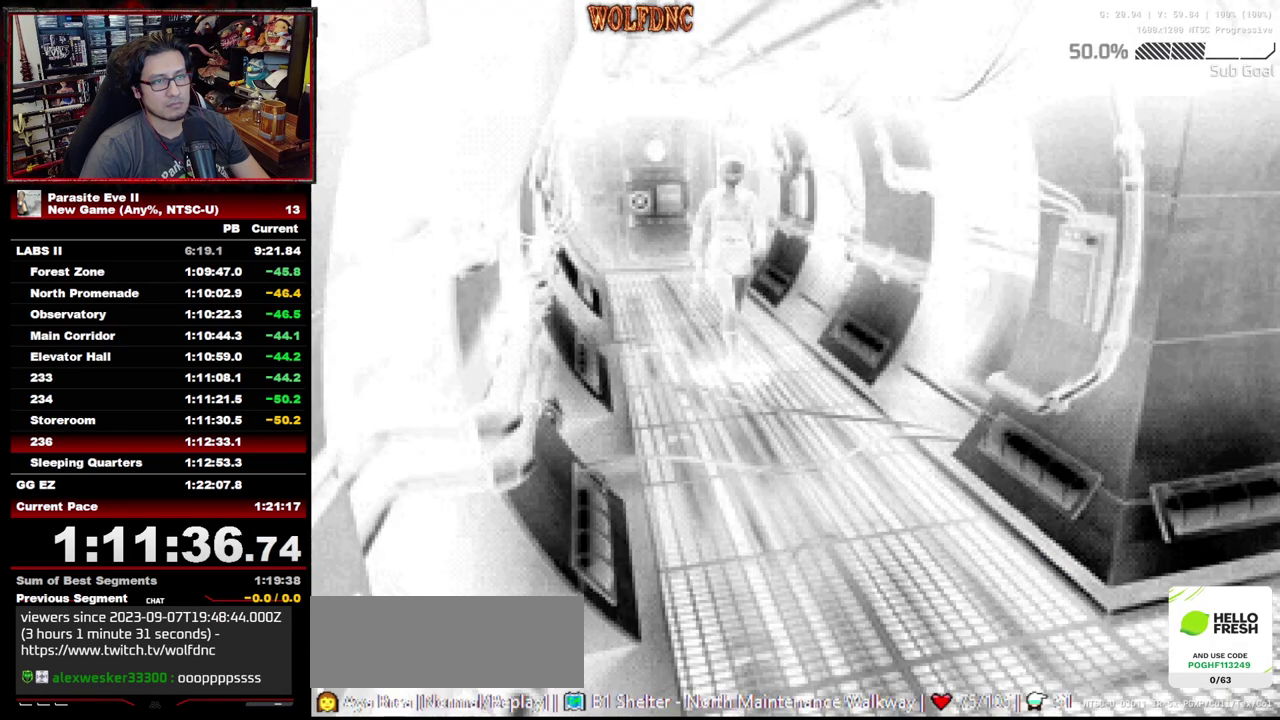
{"buttons": ["DPAD_UP"], "events": []}
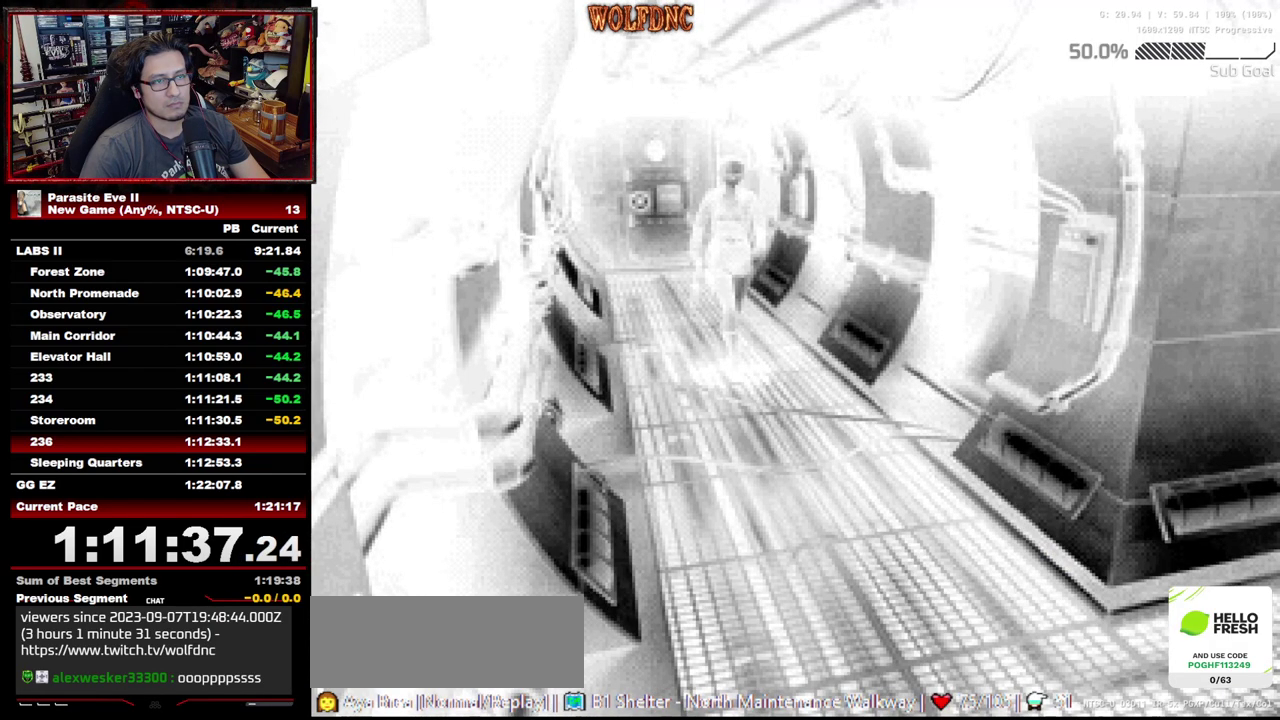
{"buttons": ["DPAD_UP"], "events": []}
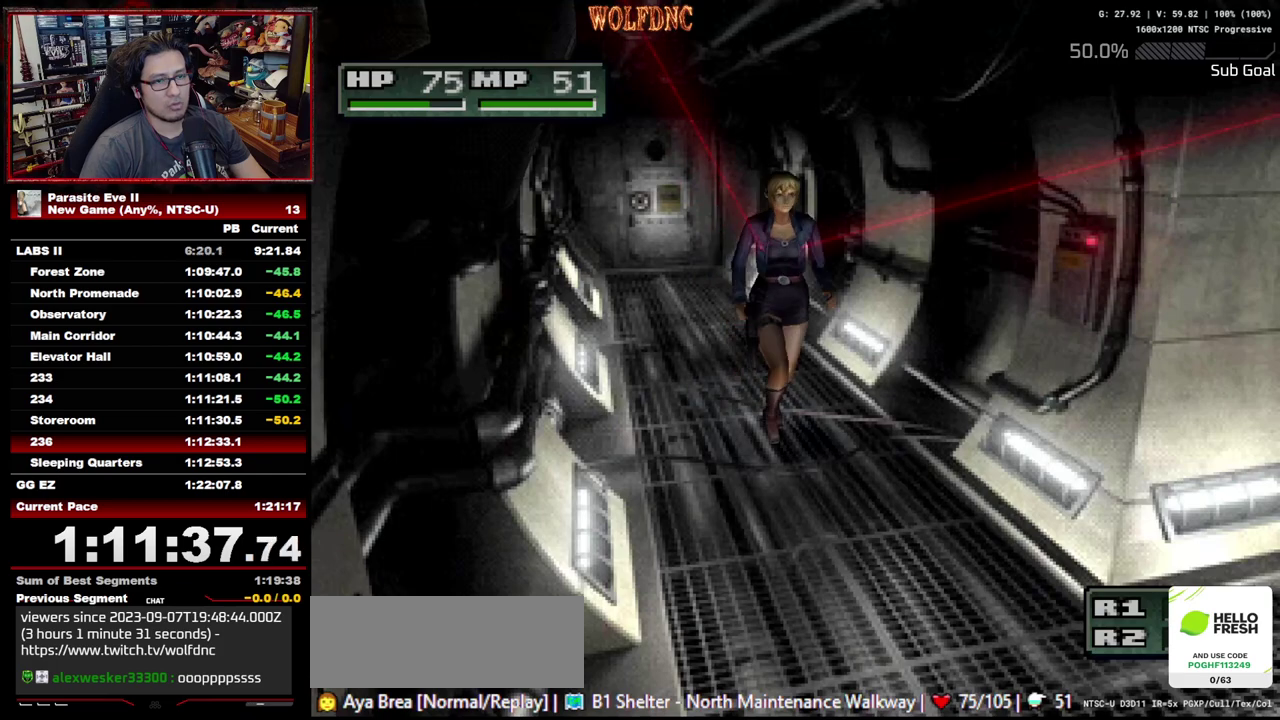
{"buttons": ["DPAD_UP"], "events": []}
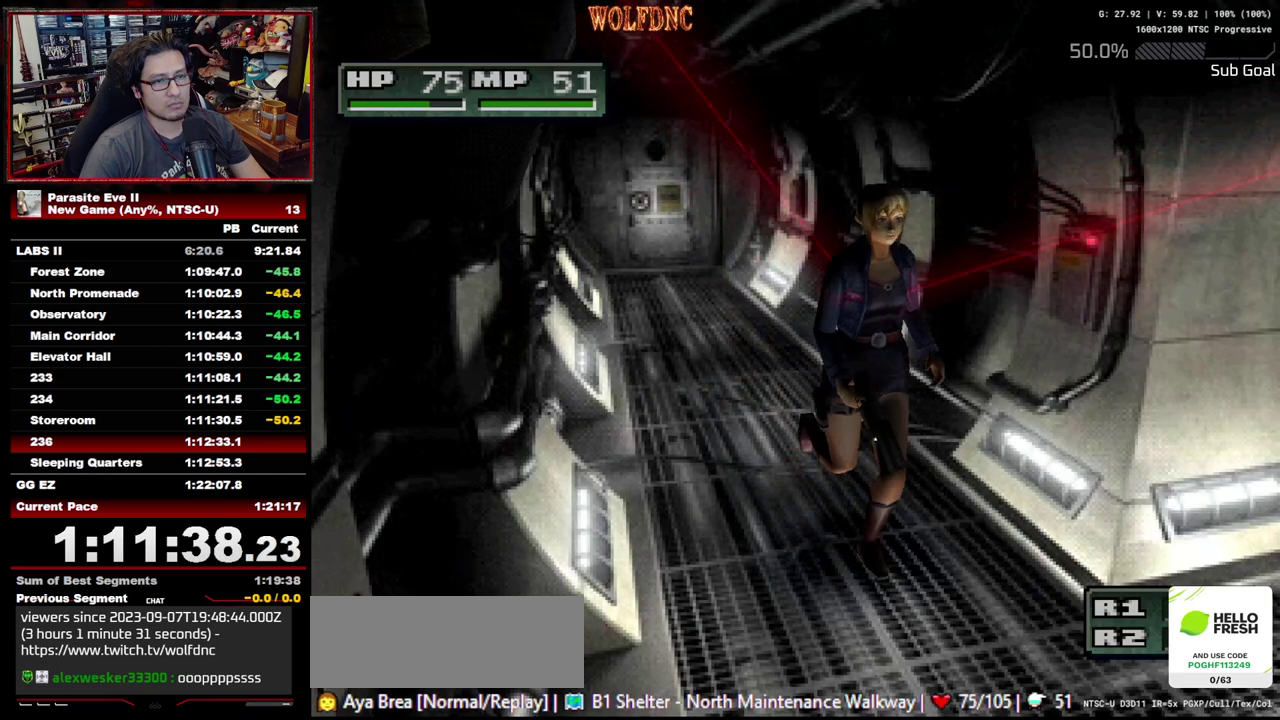
{"buttons": ["DPAD_UP"], "events": [[200, "DPAD_LEFT", "down"], [300, "DPAD_LEFT", "up"]]}
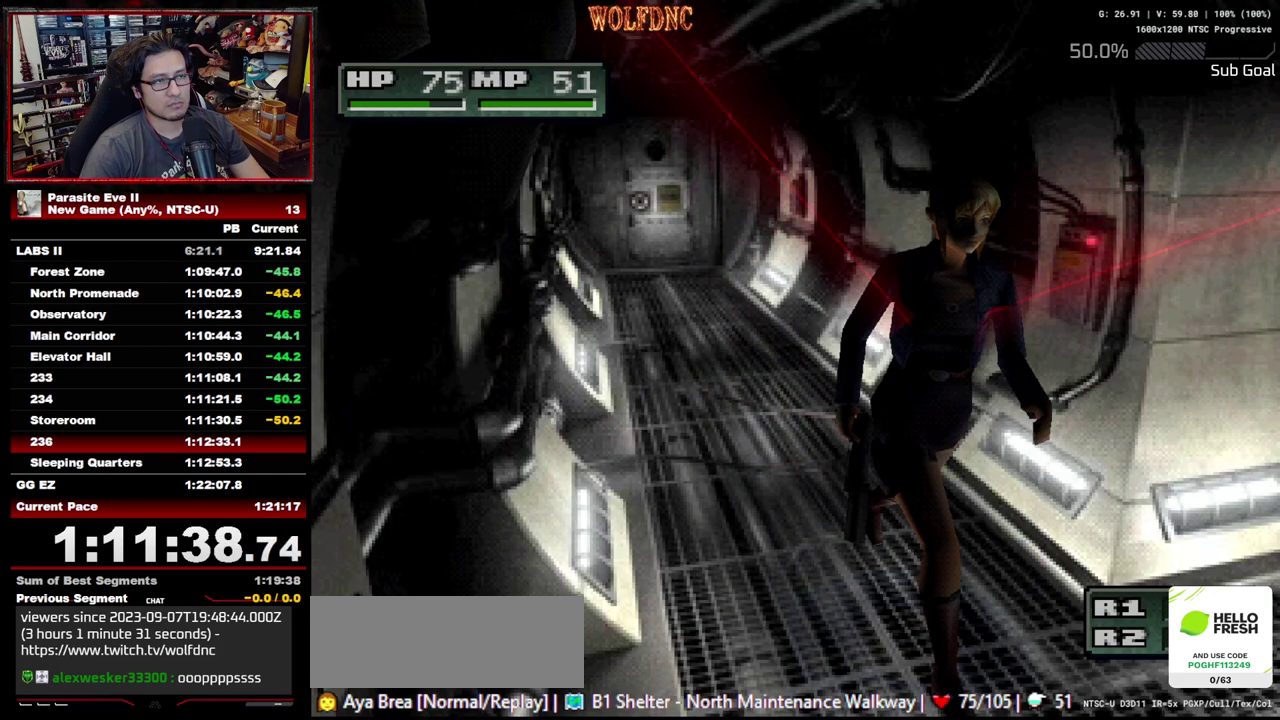
{"buttons": ["DPAD_UP", "DPAD_LEFT"], "events": [[167, "DPAD_LEFT", "down"]]}
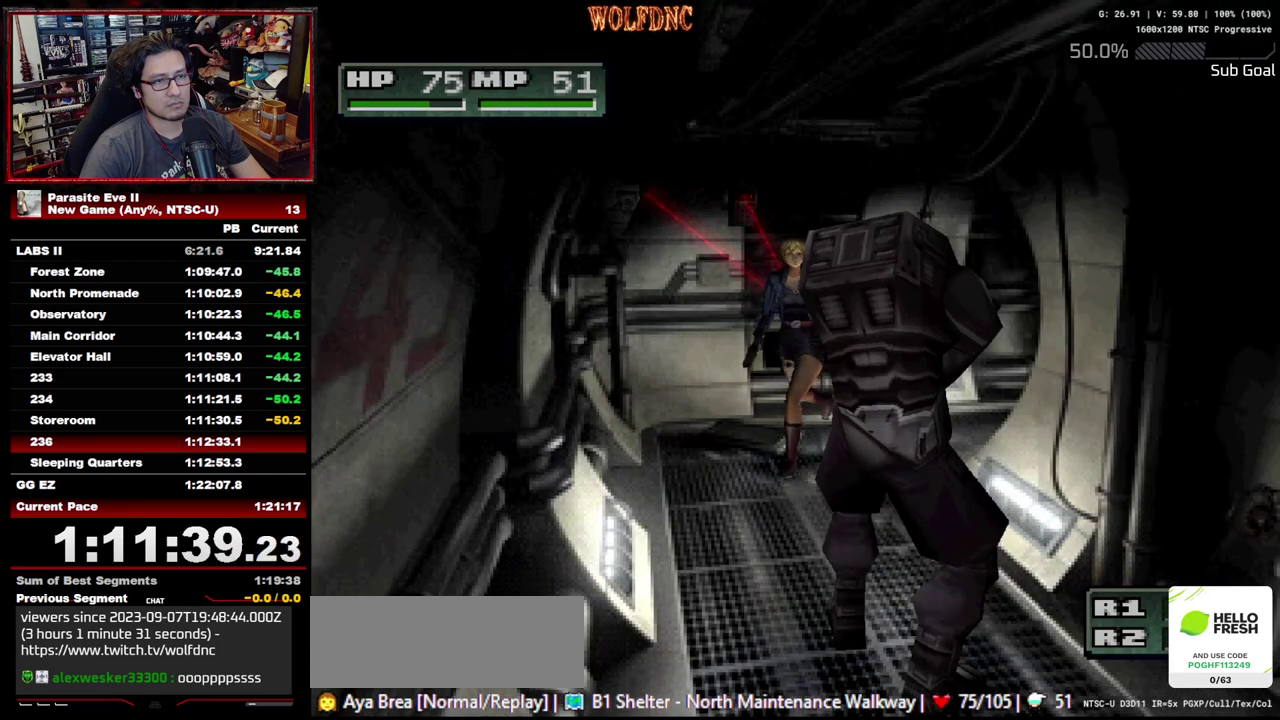
{"buttons": ["DPAD_UP", "DPAD_RIGHT"], "events": [[367, "DPAD_LEFT", "up"], [467, "DPAD_RIGHT", "down"]]}
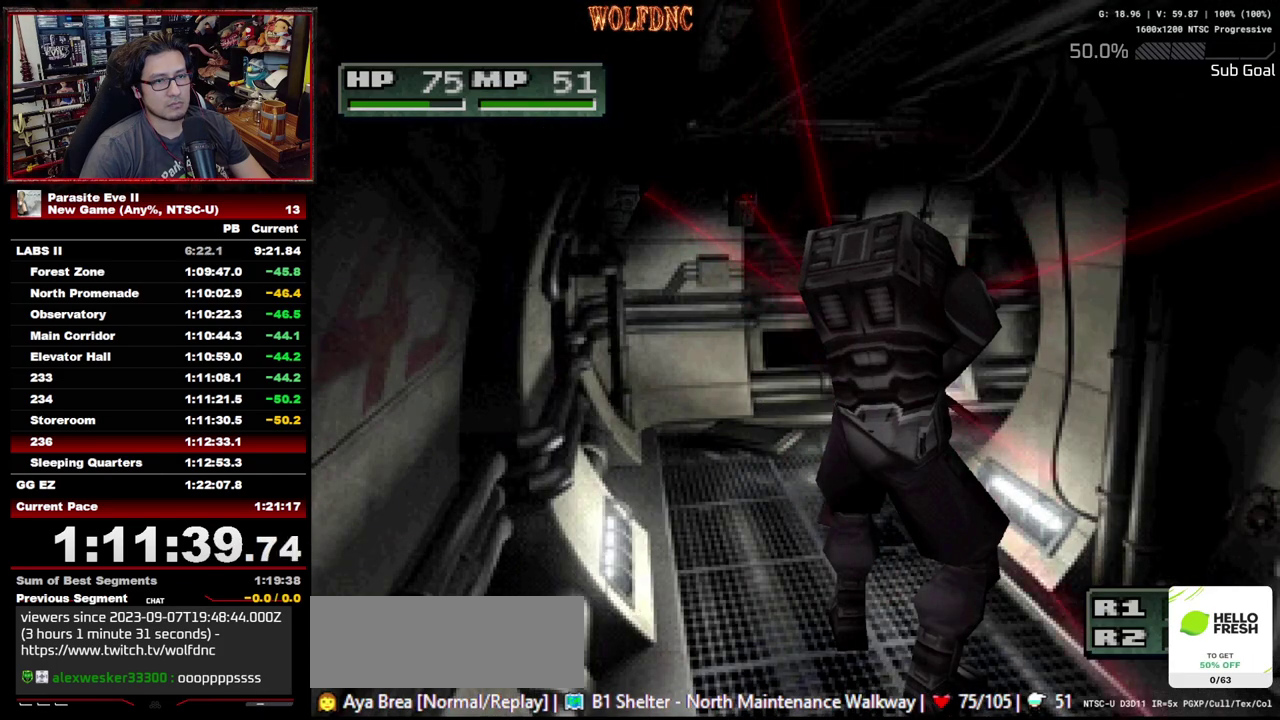
{"buttons": ["CROSS", "DPAD_UP"], "events": [[200, "DPAD_RIGHT", "up"], [483, "CROSS", "down"]]}
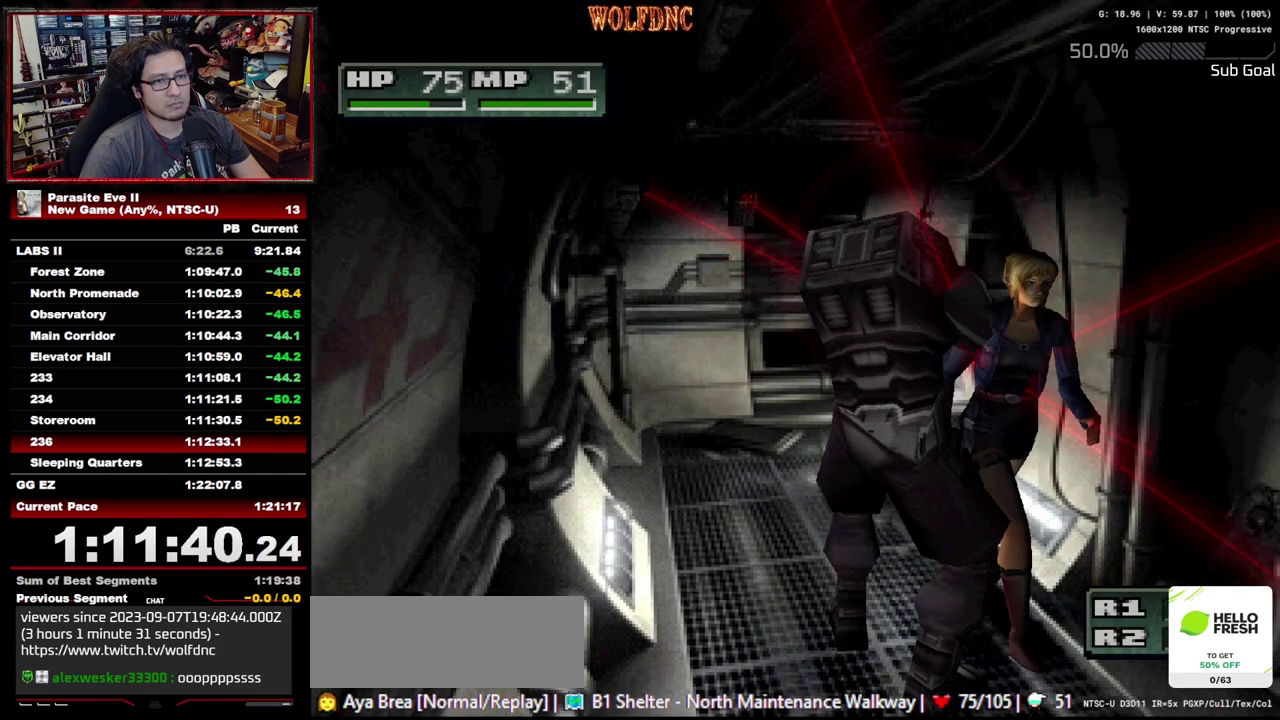
{"buttons": ["CROSS", "DPAD_UP", "DPAD_LEFT"], "events": [[83, "CROSS", "up"], [167, "CROSS", "down"], [217, "CROSS", "up"], [317, "CROSS", "down"], [367, "DPAD_LEFT", "down"], [450, "CROSS", "up"], [500, "CROSS", "down"]]}
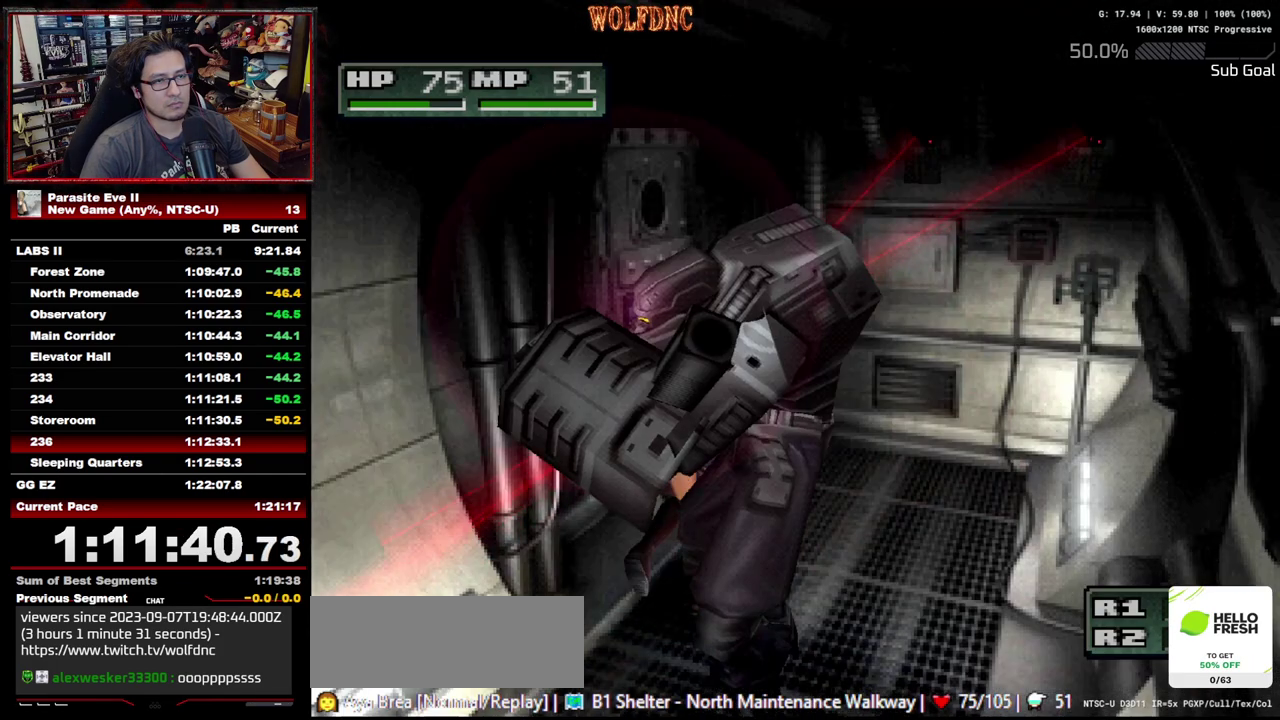
{"buttons": ["DPAD_UP", "DPAD_LEFT"], "events": [[50, "CROSS", "up"], [183, "CROSS", "down"], [233, "CROSS", "up"], [283, "CROSS", "down"], [467, "CROSS", "up"]]}
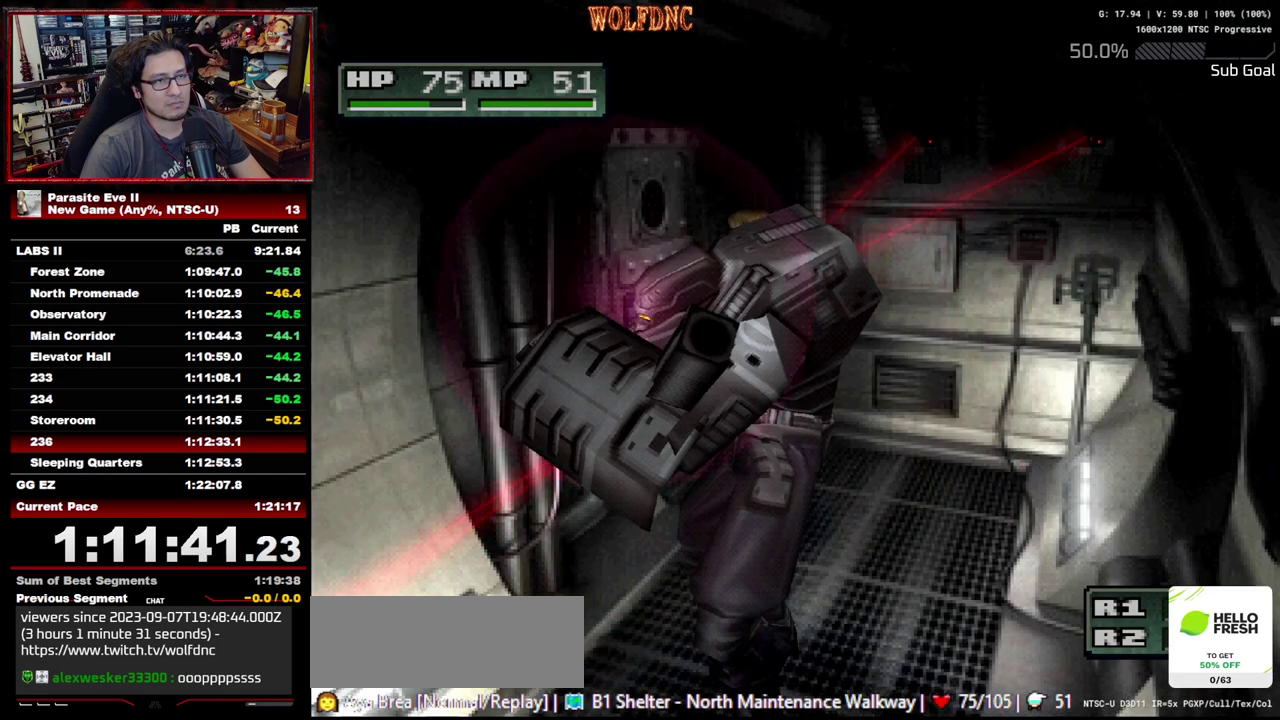
{"buttons": ["CROSS", "CIRCLE", "DPAD_UP"], "events": [[17, "CROSS", "down"], [67, "CROSS", "up"], [200, "CROSS", "down"], [250, "DPAD_LEFT", "up"], [300, "CROSS", "up"], [483, "CIRCLE", "down"], [483, "CROSS", "down"]]}
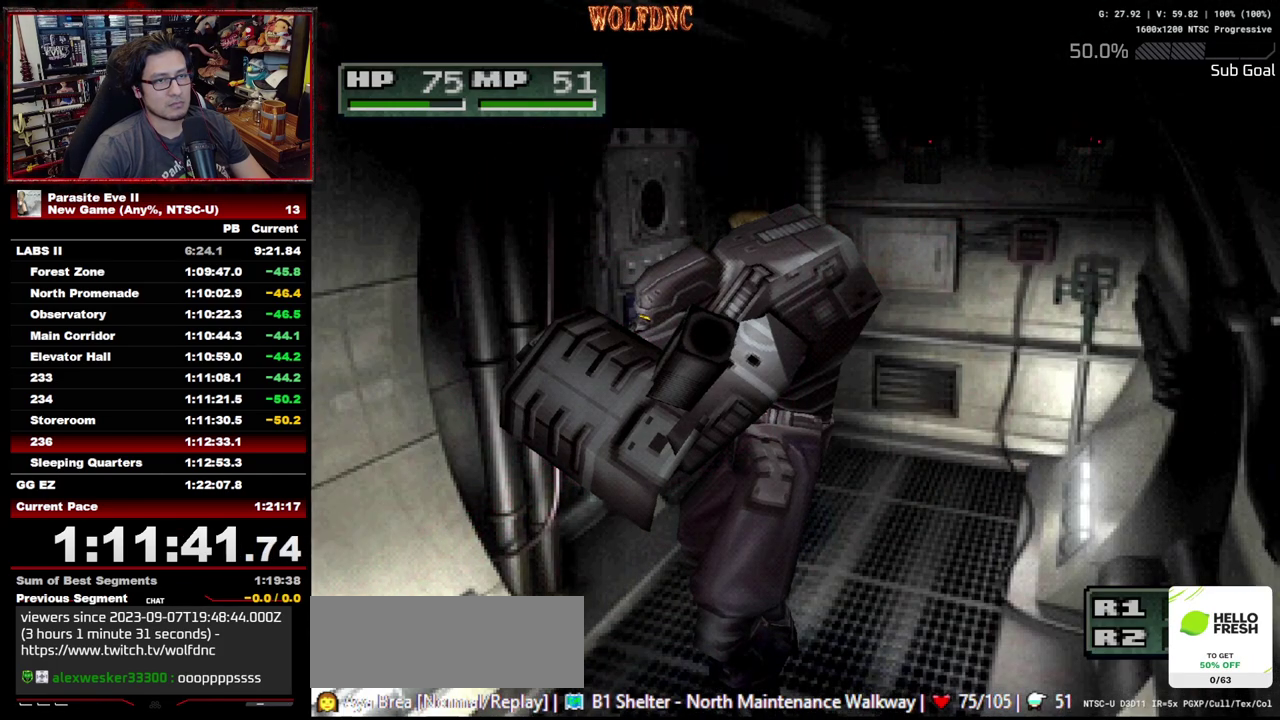
{"buttons": ["CROSS", "CIRCLE"], "events": [[33, "CIRCLE", "up"], [33, "CROSS", "up"], [117, "DPAD_UP", "up"], [217, "CIRCLE", "down"], [217, "CROSS", "down"], [267, "CIRCLE", "up"], [267, "CROSS", "up"], [400, "CIRCLE", "down"], [400, "CROSS", "down"], [450, "CIRCLE", "up"], [450, "CROSS", "up"], [500, "CIRCLE", "down"], [500, "CROSS", "down"]]}
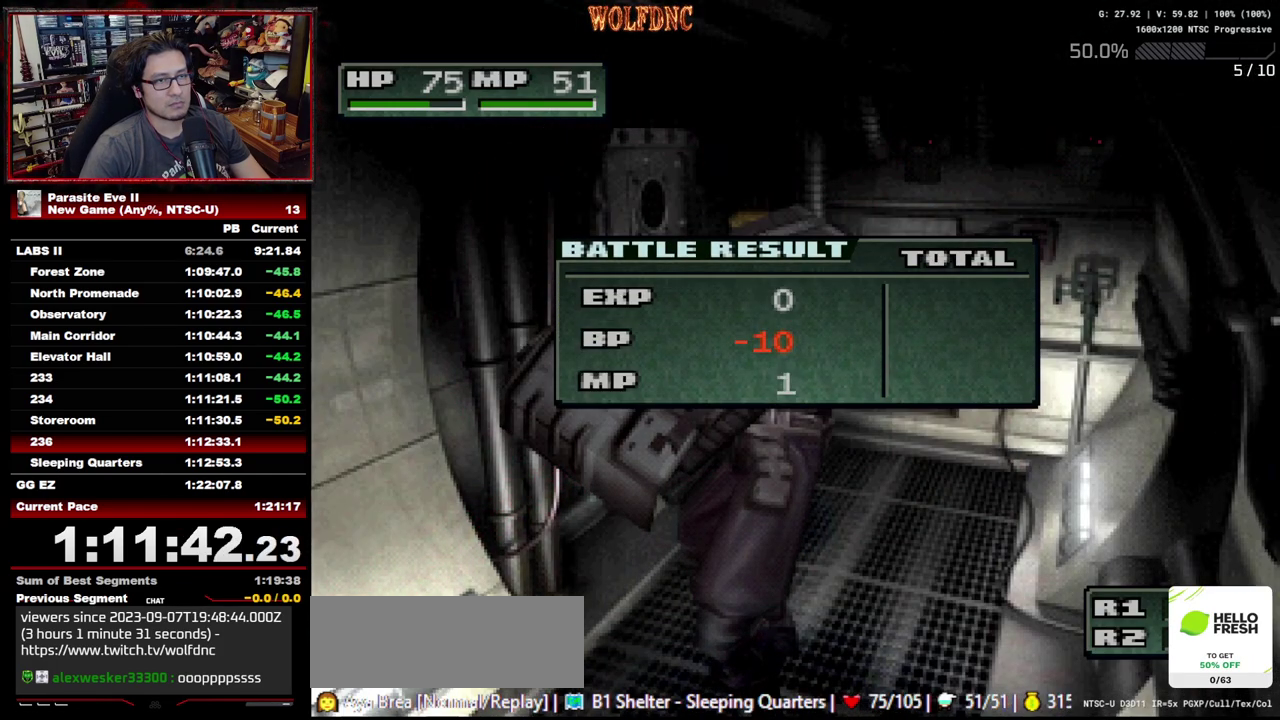
{"buttons": [], "events": [[50, "CIRCLE", "up"], [50, "CROSS", "up"], [100, "CROSS", "down"], [183, "CROSS", "up"], [233, "CIRCLE", "down"], [233, "CROSS", "down"], [283, "CIRCLE", "up"], [283, "CROSS", "up"], [333, "CIRCLE", "down"], [333, "CROSS", "down"], [417, "CIRCLE", "up"], [417, "CROSS", "up"]]}
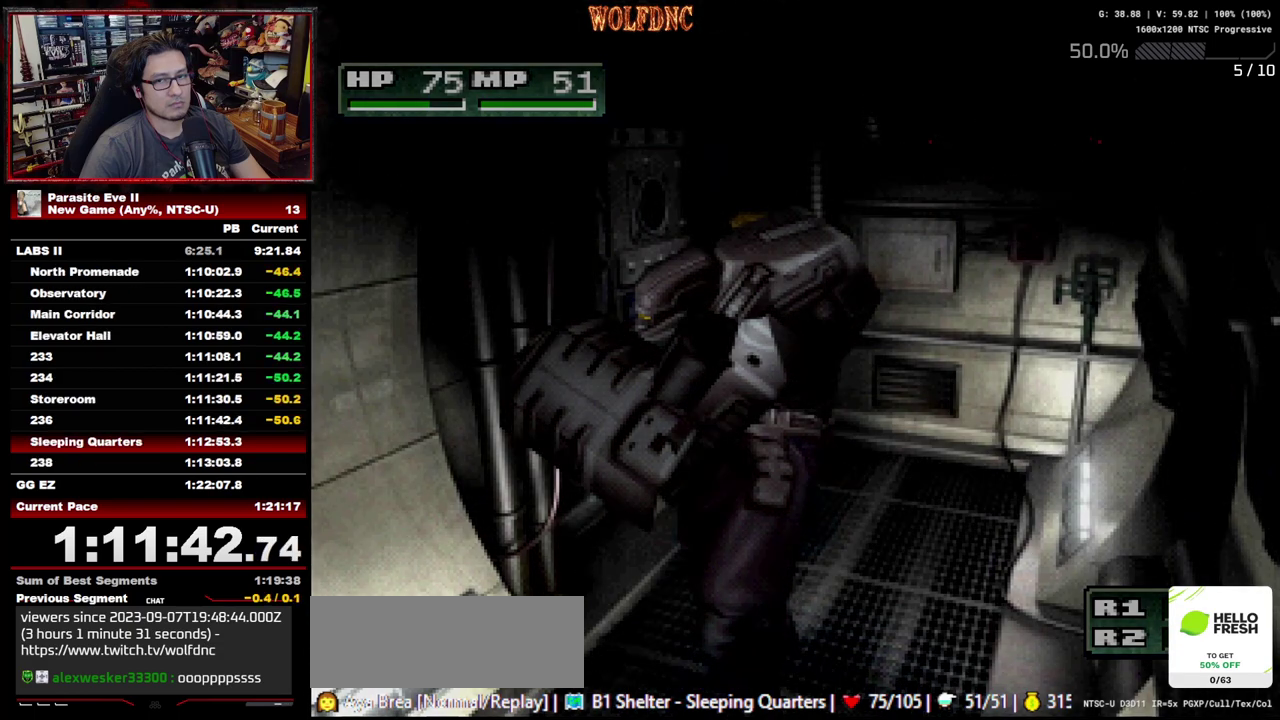
{"buttons": ["DPAD_UP"], "events": [[67, "DPAD_UP", "down"], [300, "CROSS", "down"], [433, "CROSS", "up"]]}
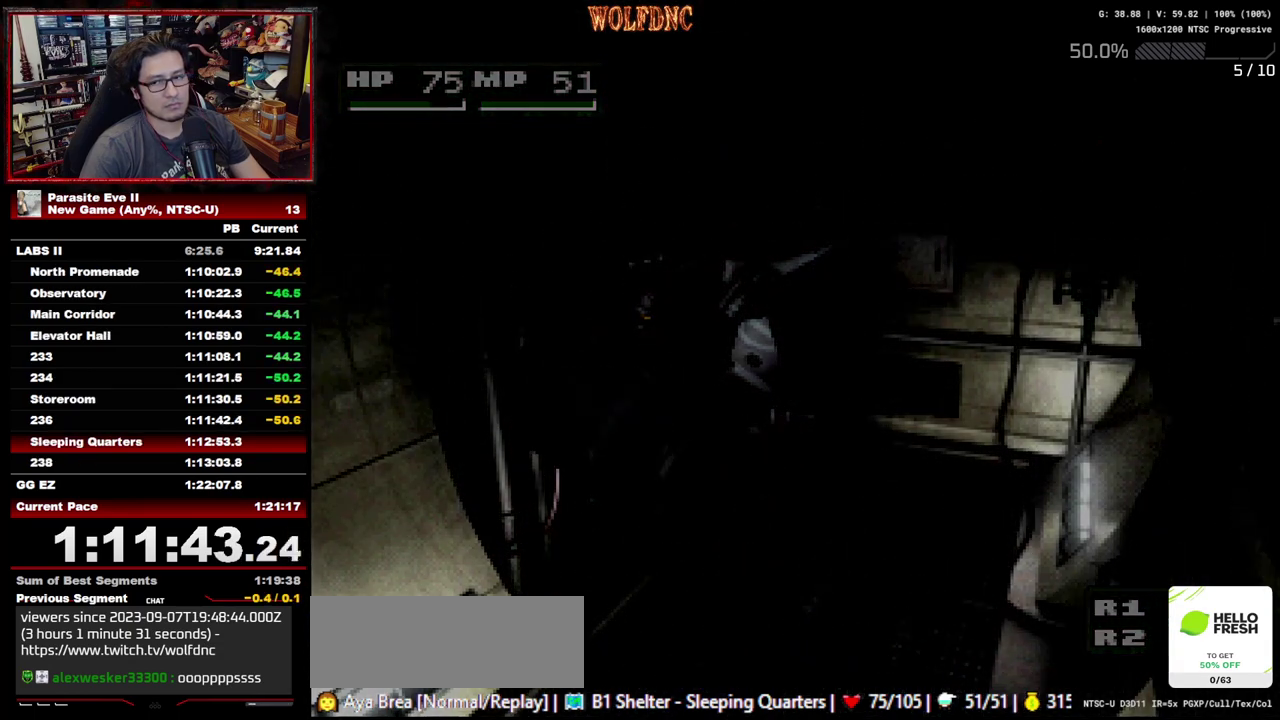
{"buttons": ["DPAD_UP"], "events": []}
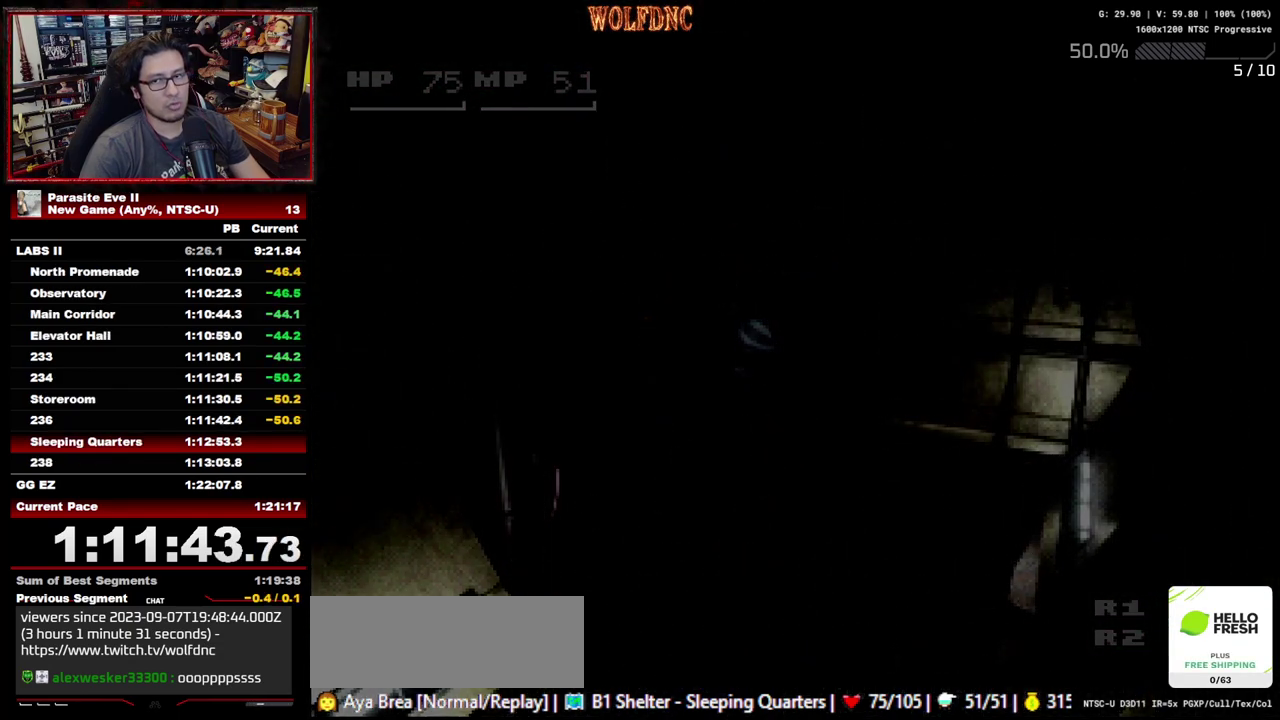
{"buttons": ["DPAD_UP"], "events": []}
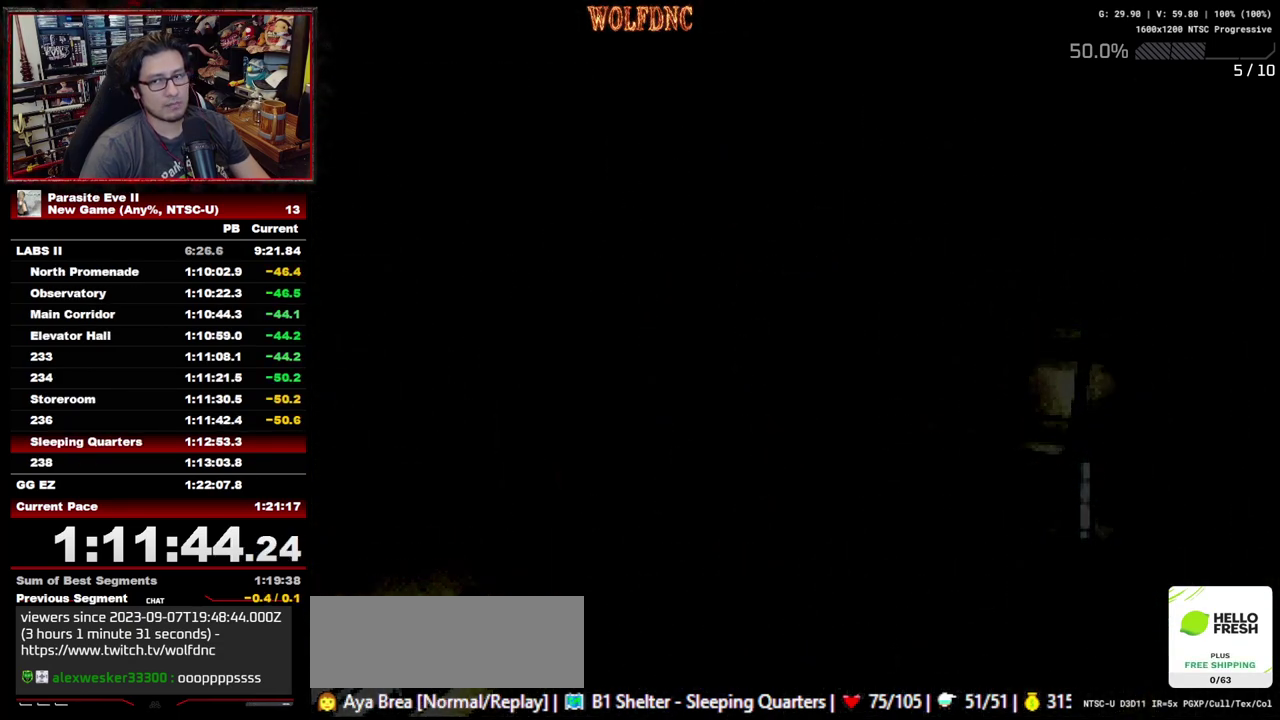
{"buttons": ["DPAD_UP"], "events": []}
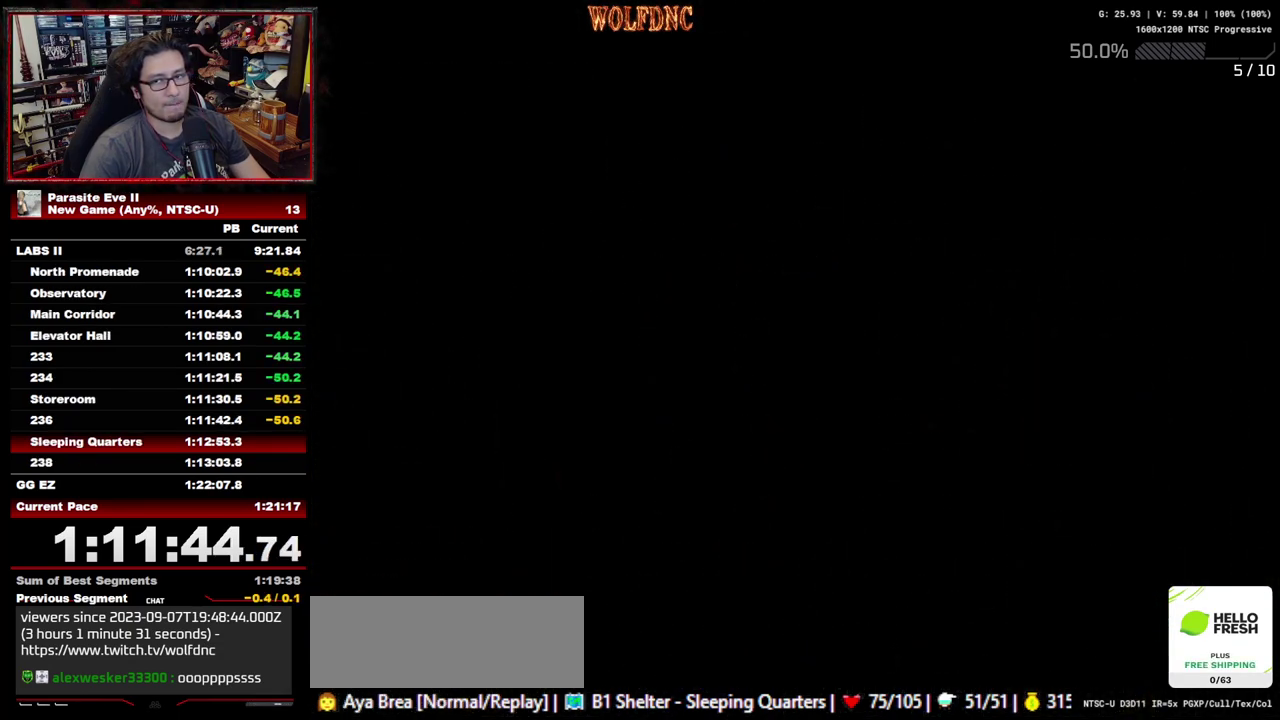
{"buttons": ["DPAD_UP"], "events": []}
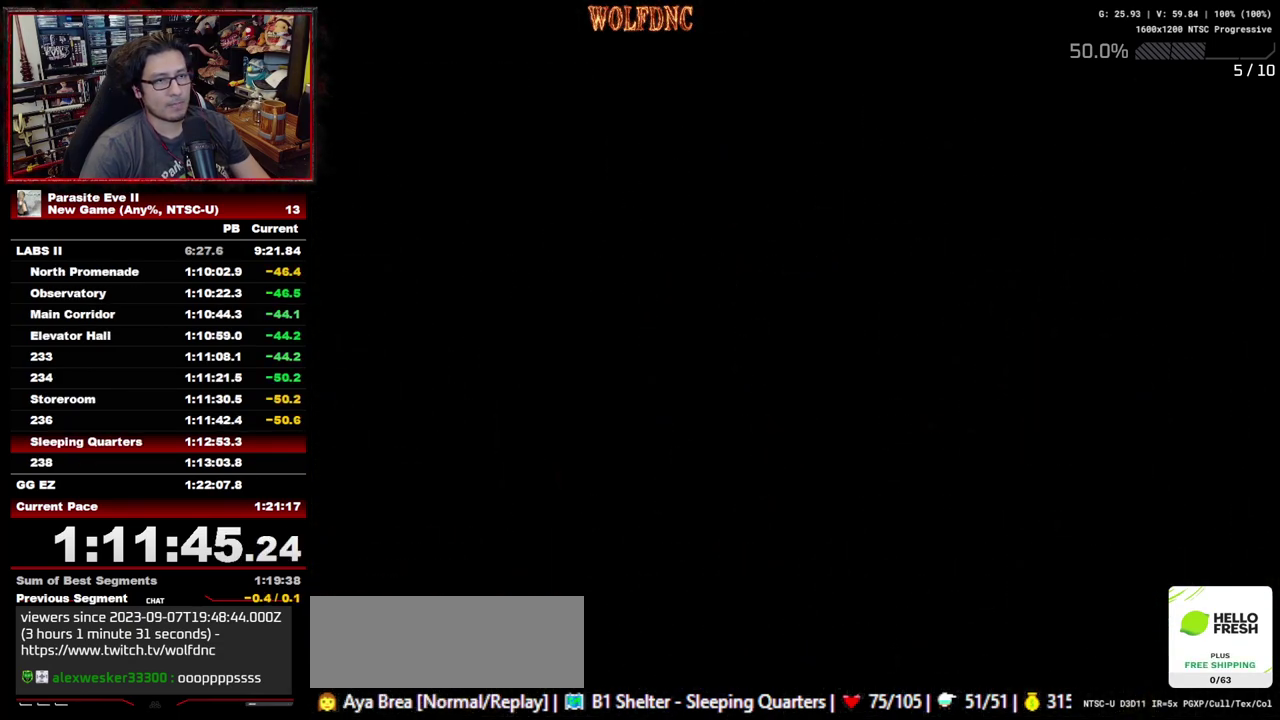
{"buttons": ["DPAD_UP"], "events": []}
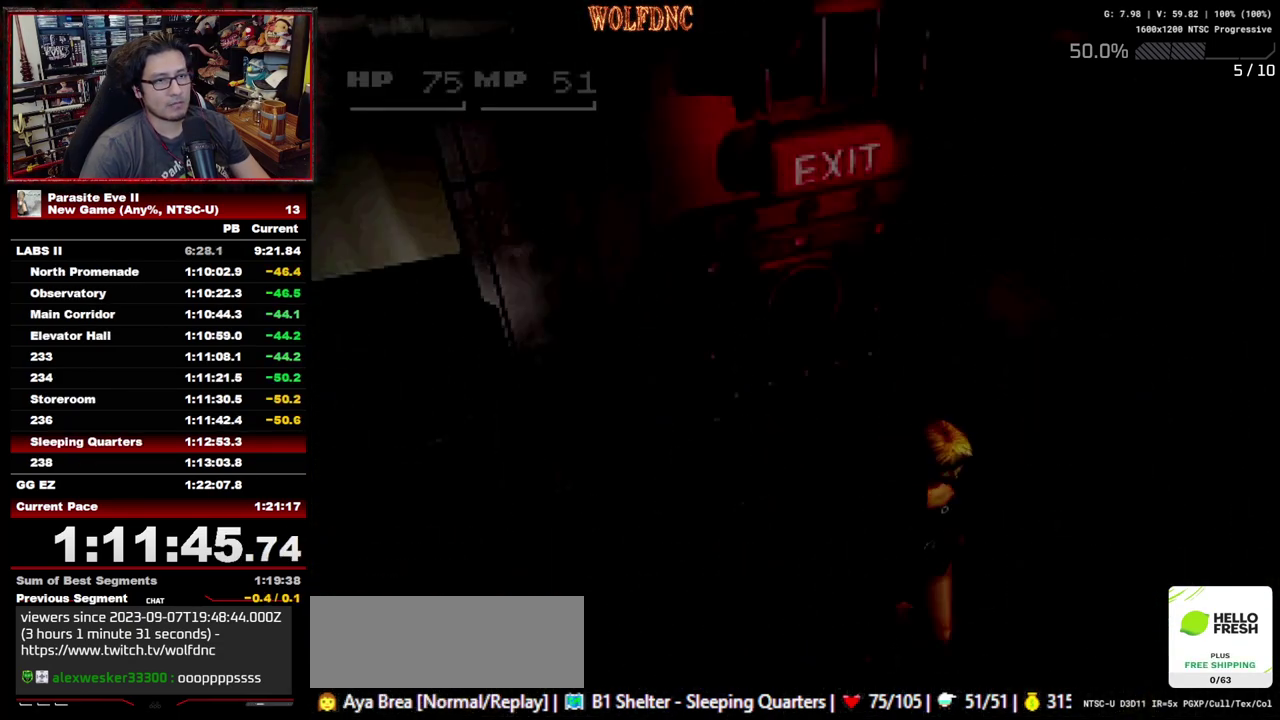
{"buttons": ["DPAD_UP"], "events": [[100, "DPAD_RIGHT", "down"], [200, "DPAD_RIGHT", "up"]]}
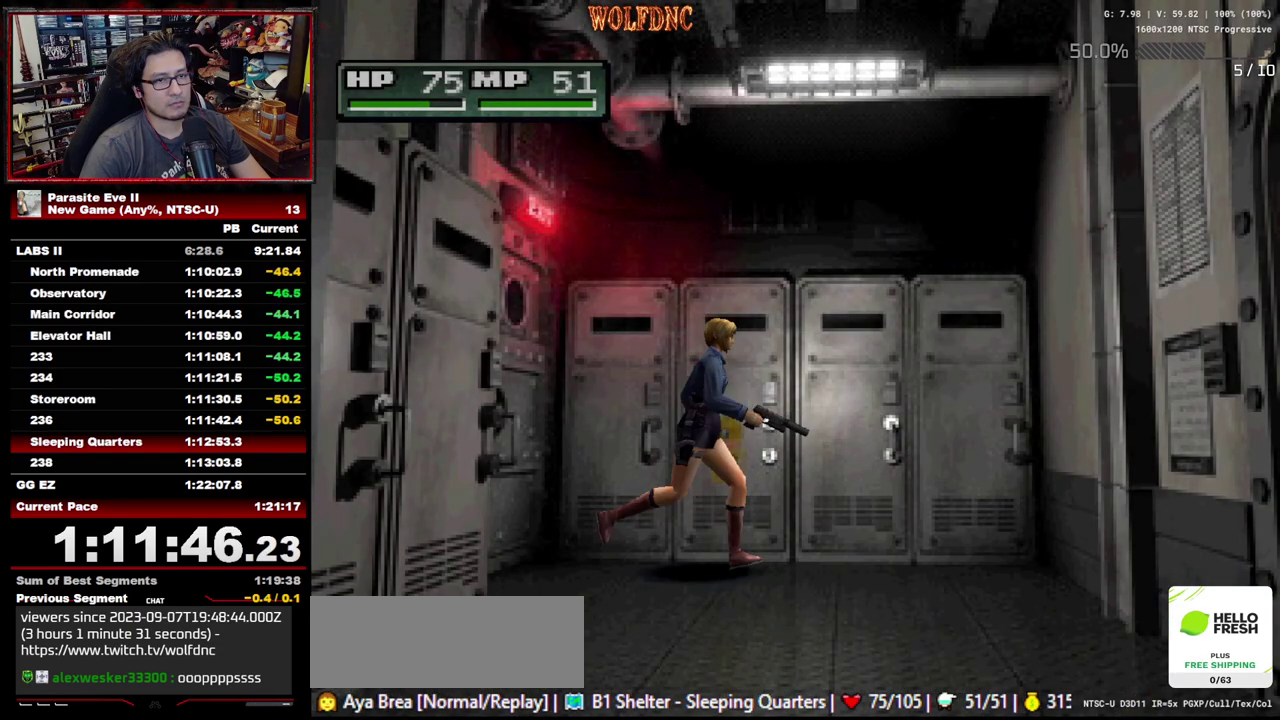
{"buttons": ["DPAD_UP", "DPAD_RIGHT"], "events": [[117, "DPAD_RIGHT", "down"]]}
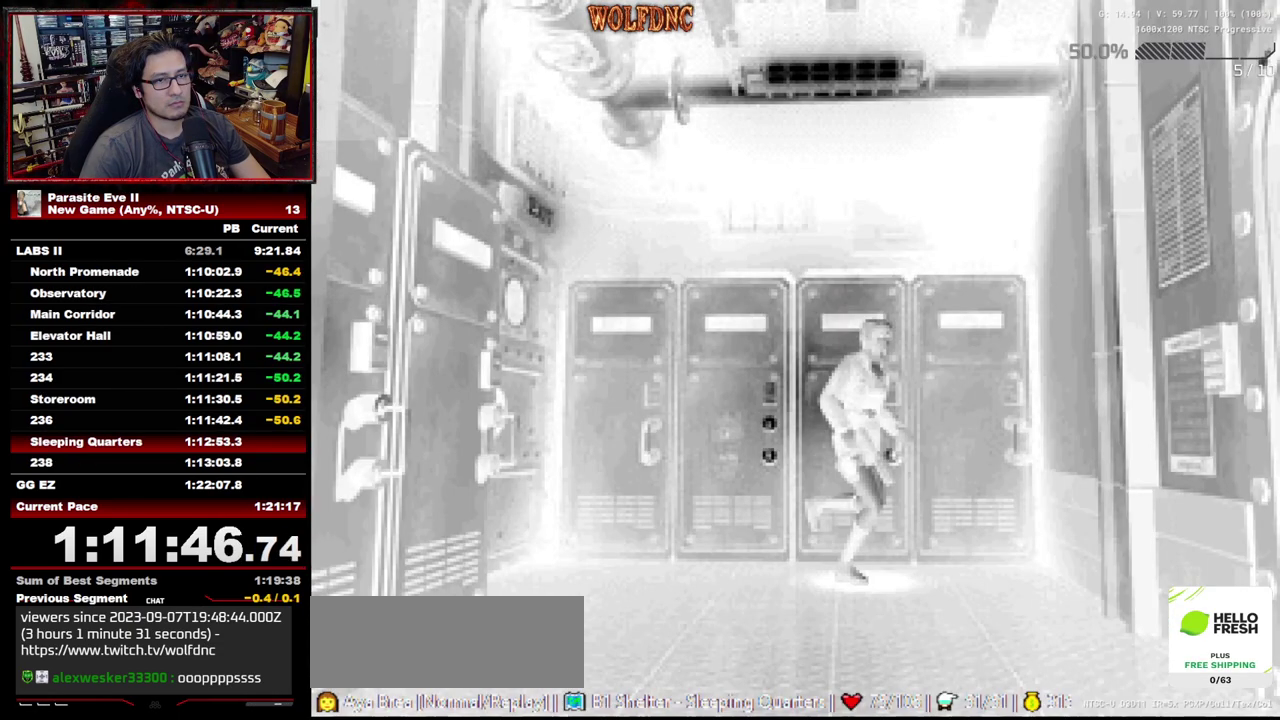
{"buttons": ["DPAD_UP", "DPAD_RIGHT"], "events": [[100, "DPAD_RIGHT", "up"], [467, "DPAD_RIGHT", "down"]]}
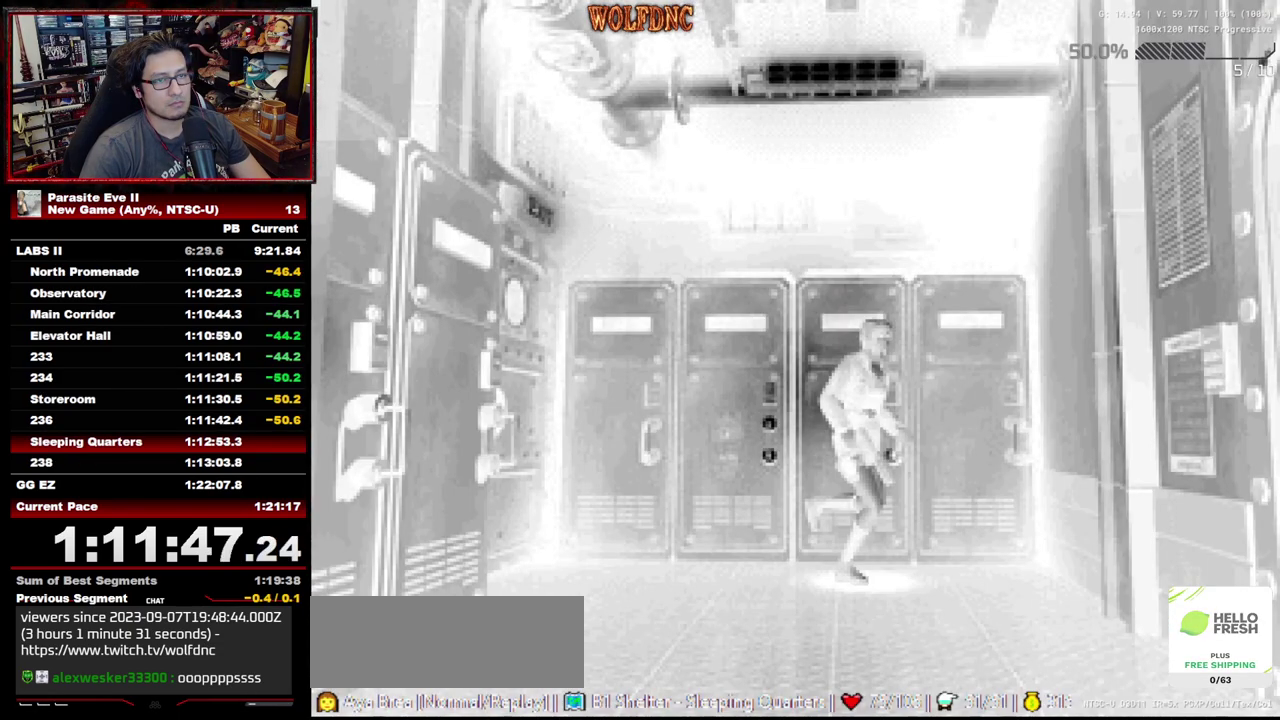
{"buttons": ["DPAD_UP", "DPAD_RIGHT"], "events": [[17, "DPAD_RIGHT", "up"], [150, "DPAD_RIGHT", "down"], [300, "DPAD_RIGHT", "up"], [483, "DPAD_RIGHT", "down"]]}
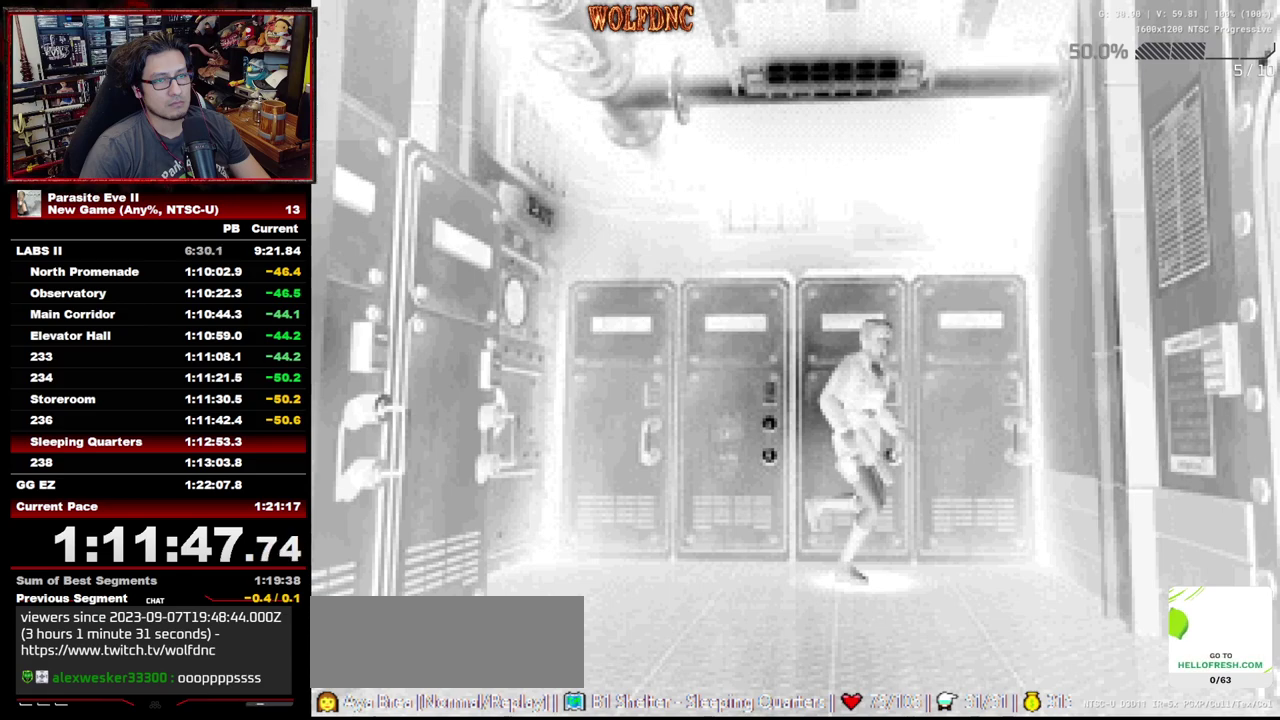
{"buttons": ["DPAD_UP"], "events": [[117, "DPAD_RIGHT", "up"], [217, "DPAD_RIGHT", "down"], [367, "DPAD_RIGHT", "up"]]}
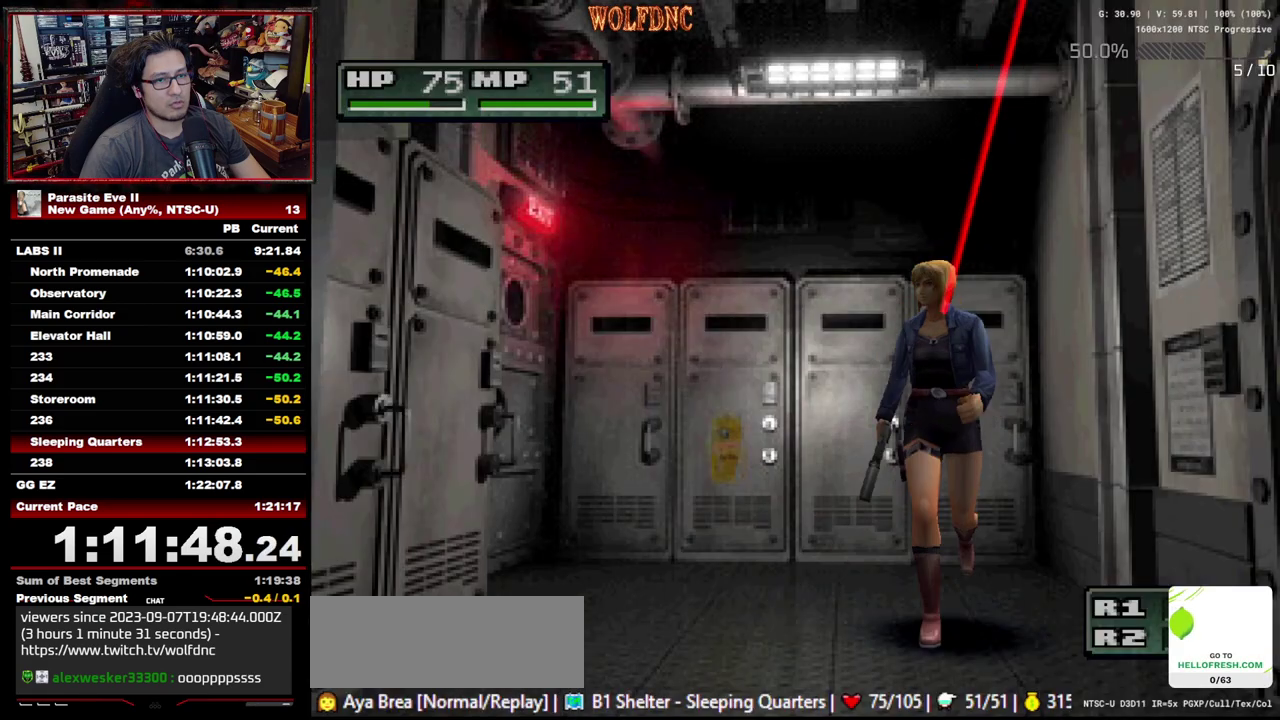
{"buttons": ["DPAD_UP"], "events": []}
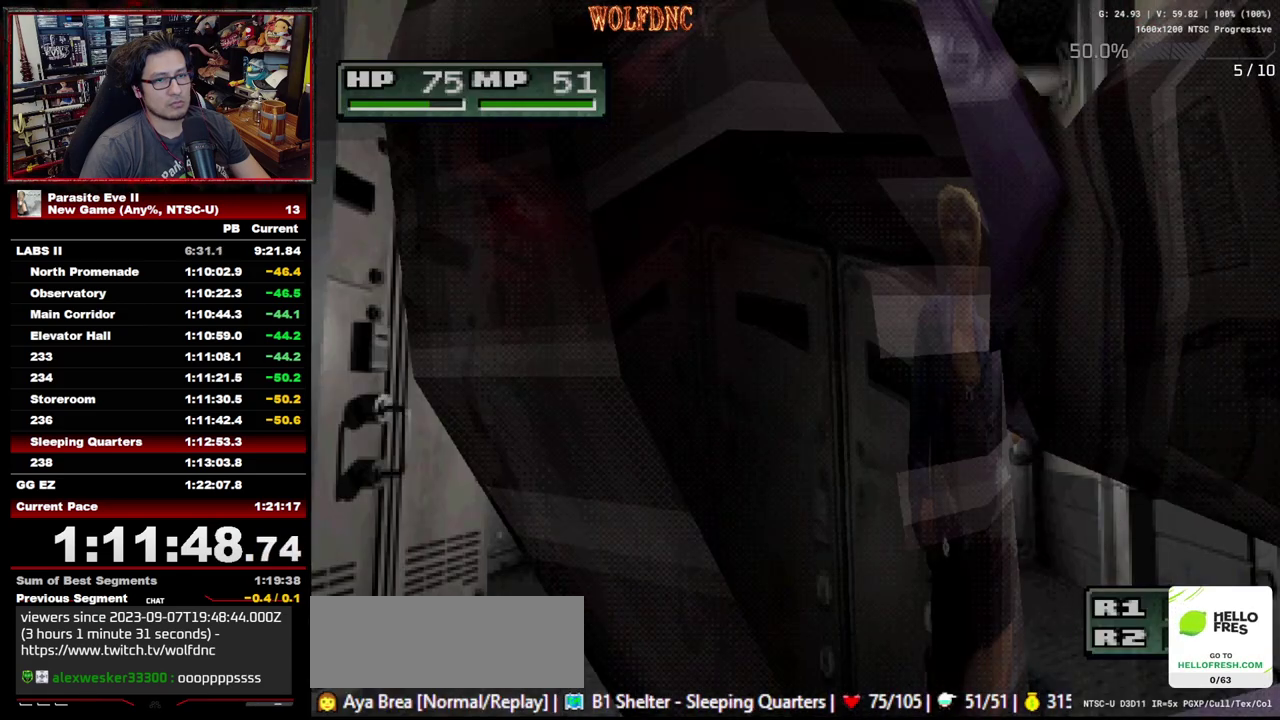
{"buttons": ["DPAD_UP", "DPAD_RIGHT"], "events": [[200, "DPAD_RIGHT", "down"], [300, "DPAD_RIGHT", "up"], [350, "DPAD_RIGHT", "down"]]}
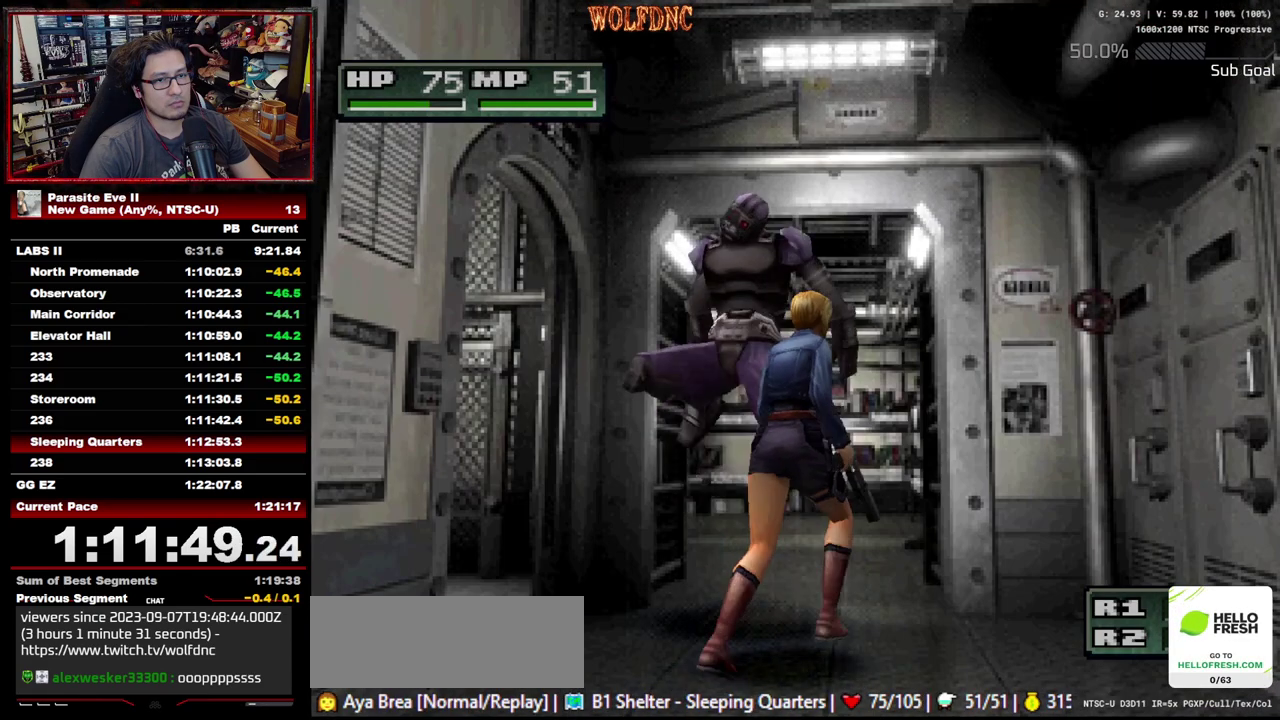
{"buttons": ["DPAD_UP", "DPAD_RIGHT"], "events": [[33, "DPAD_LEFT", "down"], [33, "DPAD_RIGHT", "up"], [400, "DPAD_LEFT", "up"], [450, "DPAD_RIGHT", "down"]]}
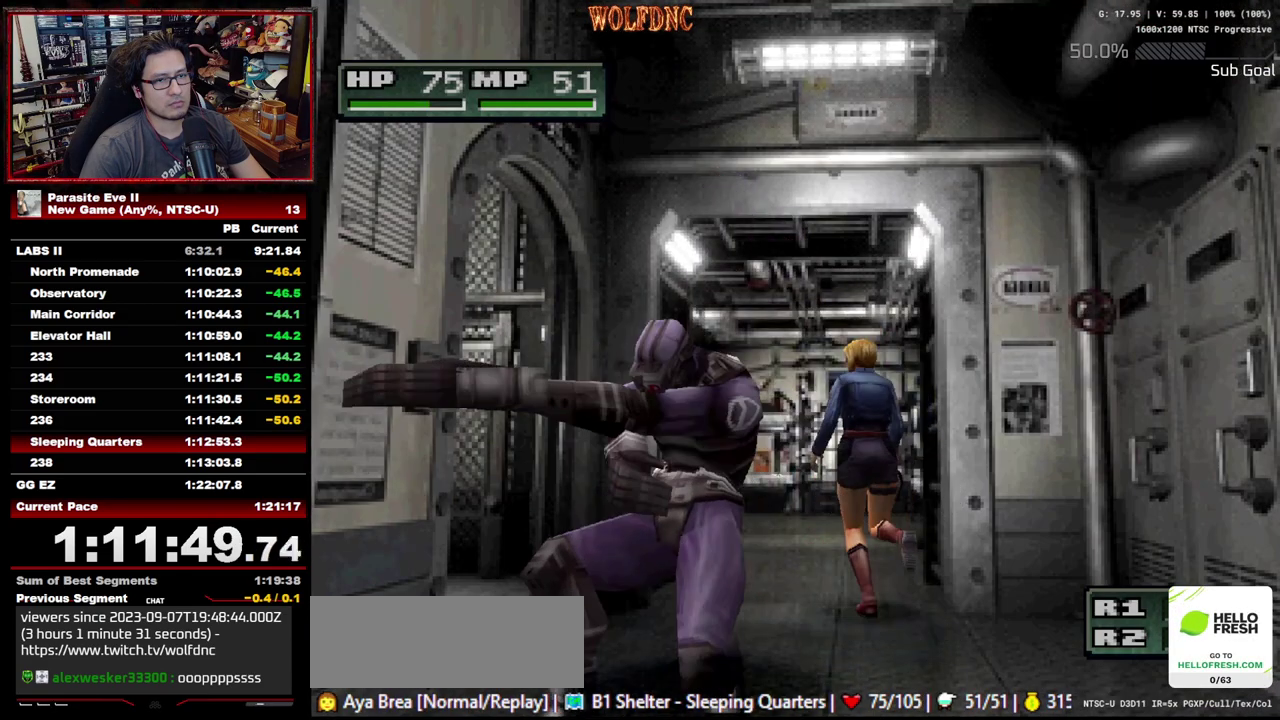
{"buttons": ["DPAD_UP"], "events": [[100, "DPAD_RIGHT", "up"]]}